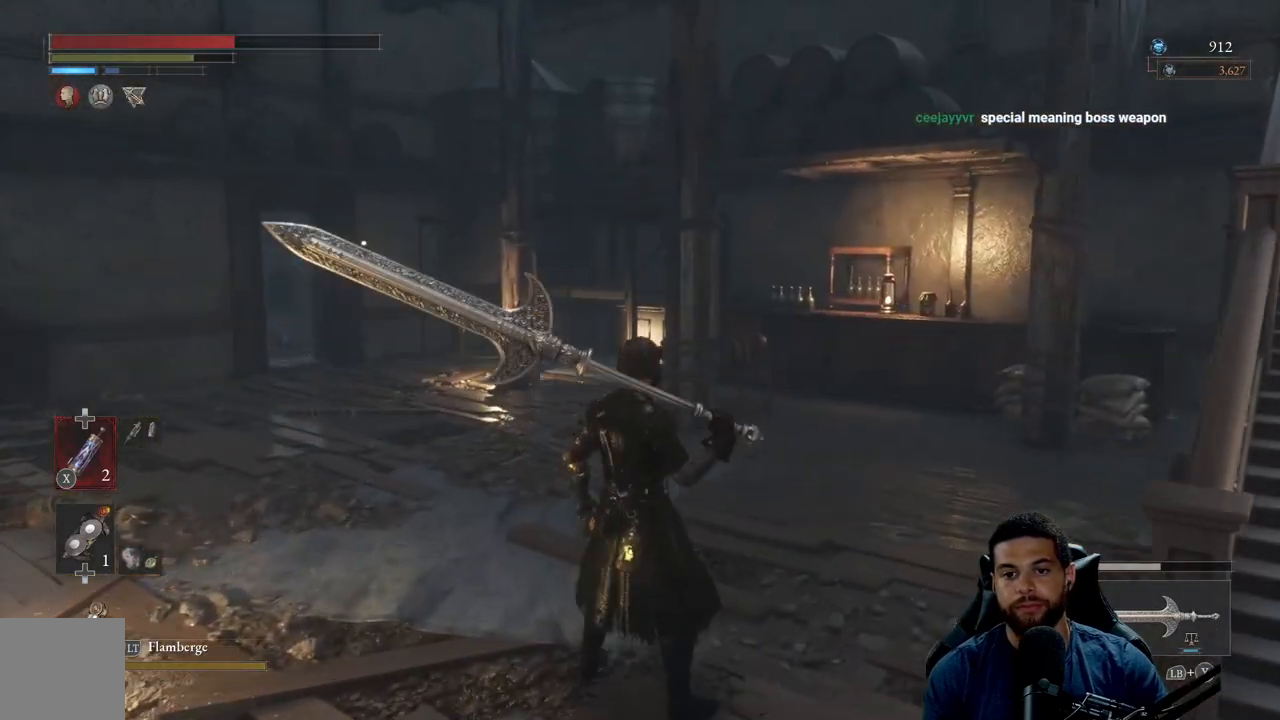
Gameplay with a controller (Xbox layout); each line is a JSON object with the inputs held at the frame after it. "events" lists button and stick changes between this image and that frame as [ms after this image, input, new state], when the widget could be followed in between.
{"buttons": ["B"], "left_stick": "right", "right_stick": "center", "events": [[33, "left_stick", "down-right"], [250, "left_stick", "right"], [317, "right_stick", "center"], [450, "B", "down"]]}
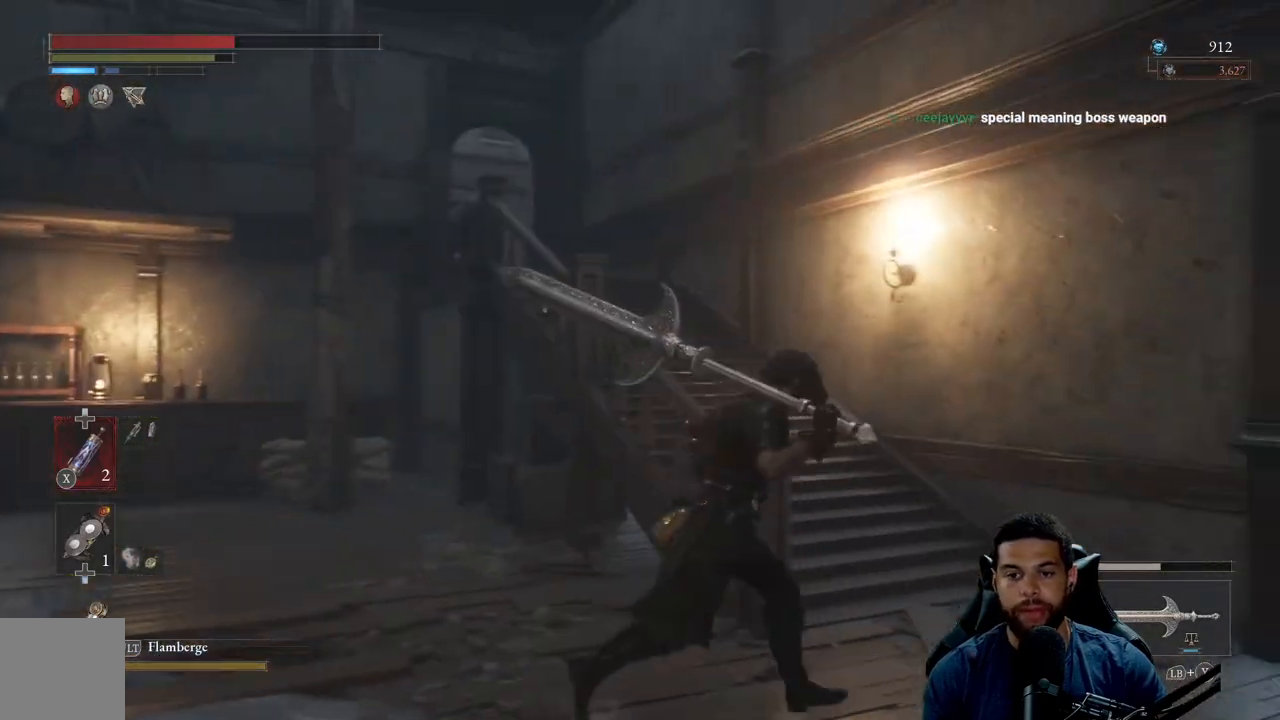
{"buttons": ["B"], "left_stick": "left", "right_stick": "left", "events": [[83, "left_stick", "up-right"], [183, "left_stick", "up"], [283, "right_stick", "left"], [367, "left_stick", "left"]]}
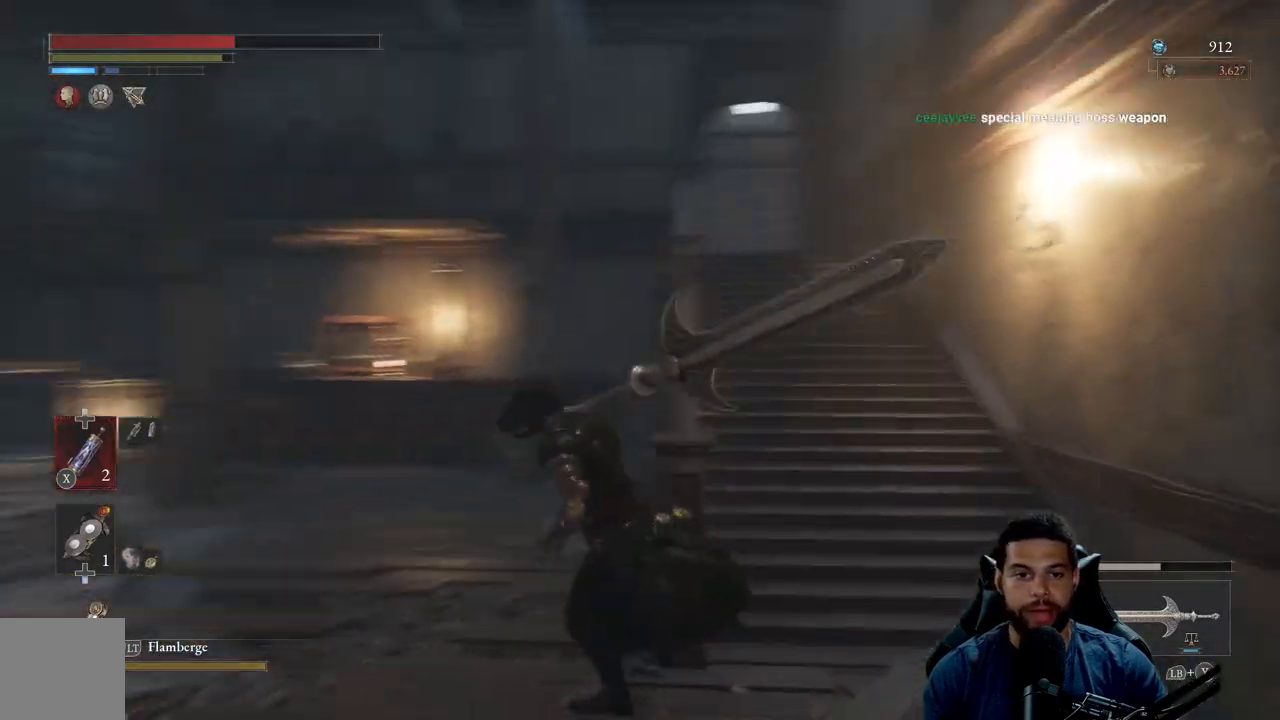
{"buttons": [], "left_stick": "down", "right_stick": "center", "events": [[100, "left_stick", "down-left"], [367, "right_stick", "center"], [433, "left_stick", "down"], [483, "B", "up"]]}
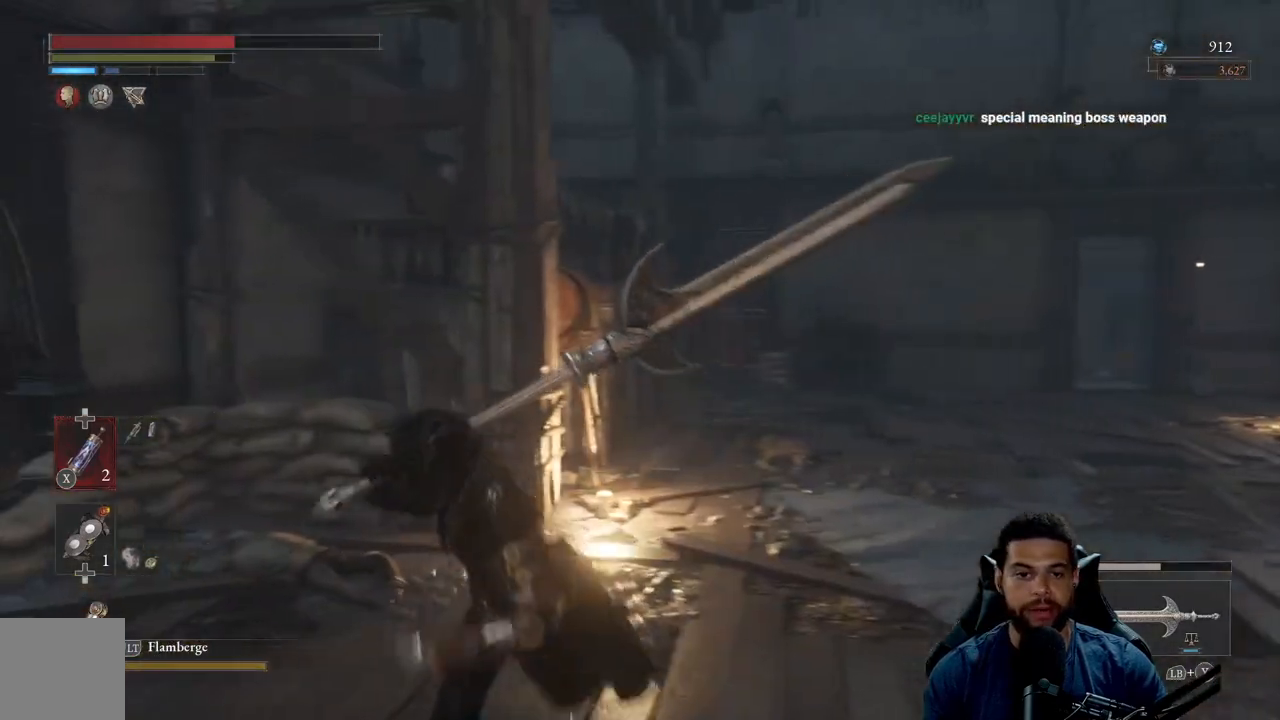
{"buttons": [], "left_stick": "up", "right_stick": "center", "events": [[100, "right_stick", "left"], [117, "left_stick", "down-right"], [333, "left_stick", "up-right"], [383, "left_stick", "up"], [383, "right_stick", "center"]]}
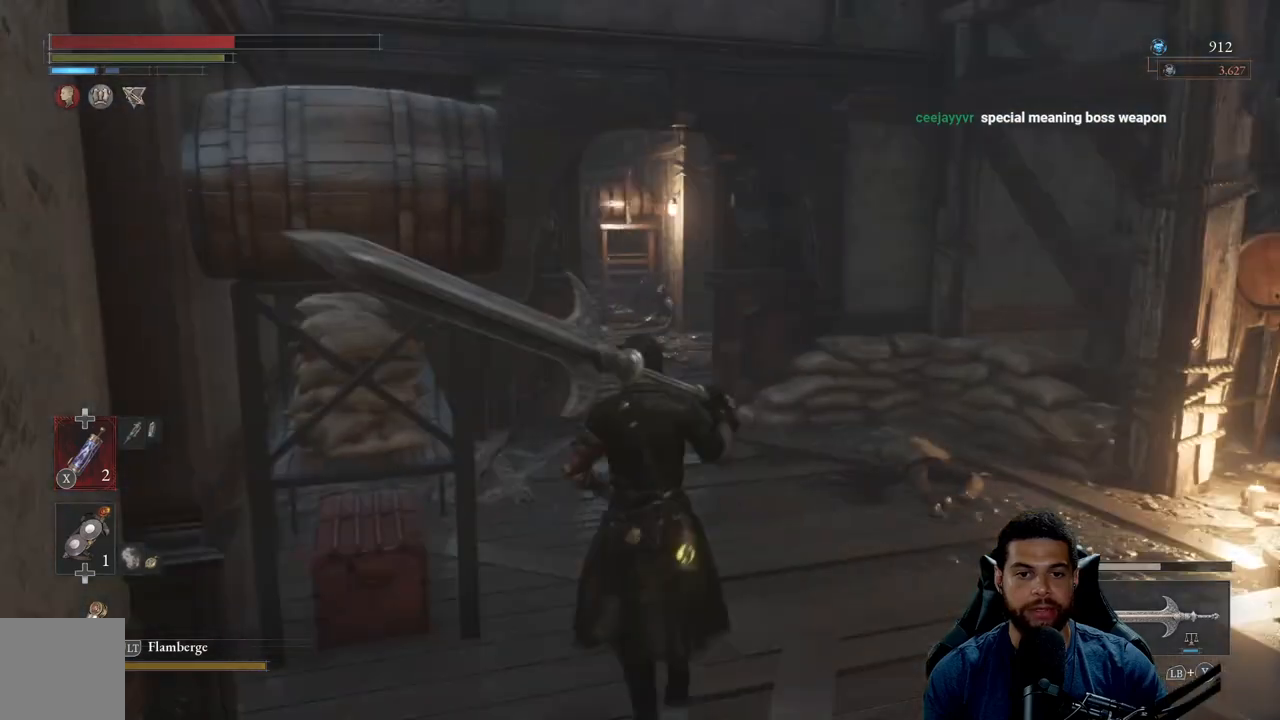
{"buttons": [], "left_stick": "center", "right_stick": "center", "events": [[167, "right_stick", "left"], [250, "left_stick", "right"], [400, "right_stick", "center"], [500, "left_stick", "center"]]}
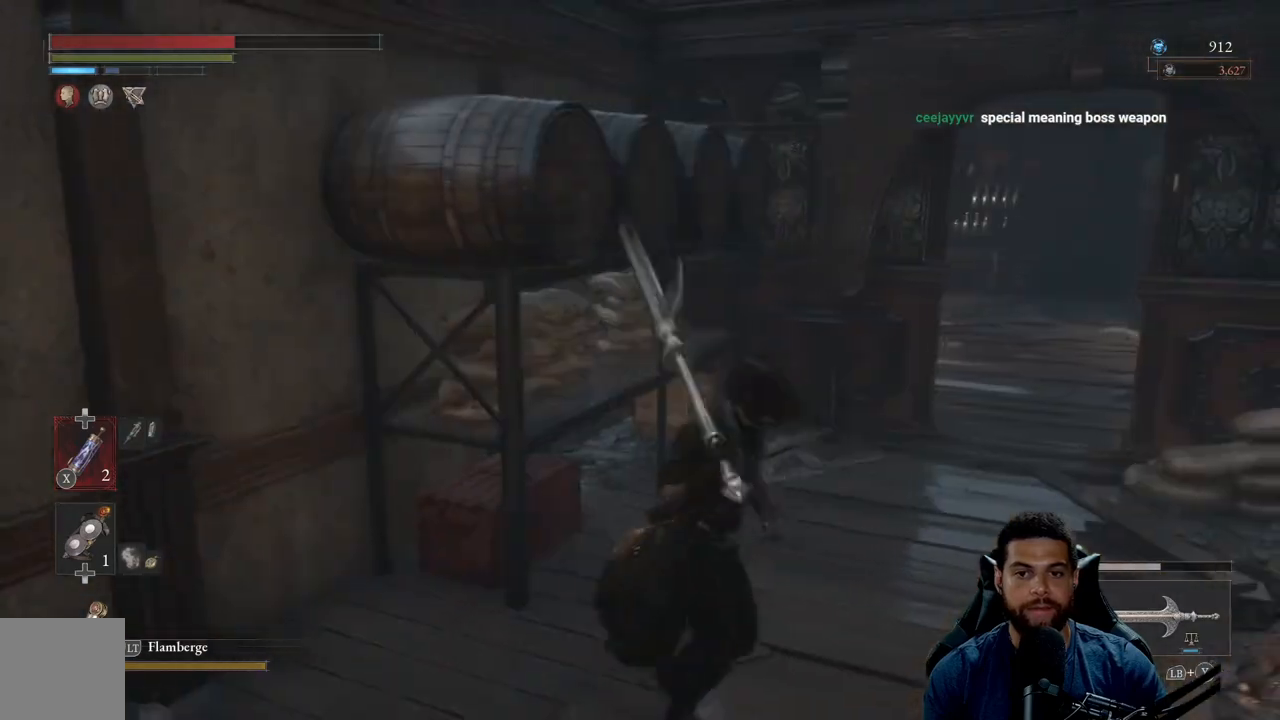
{"buttons": [], "left_stick": "right", "right_stick": "center", "events": [[400, "left_stick", "right"]]}
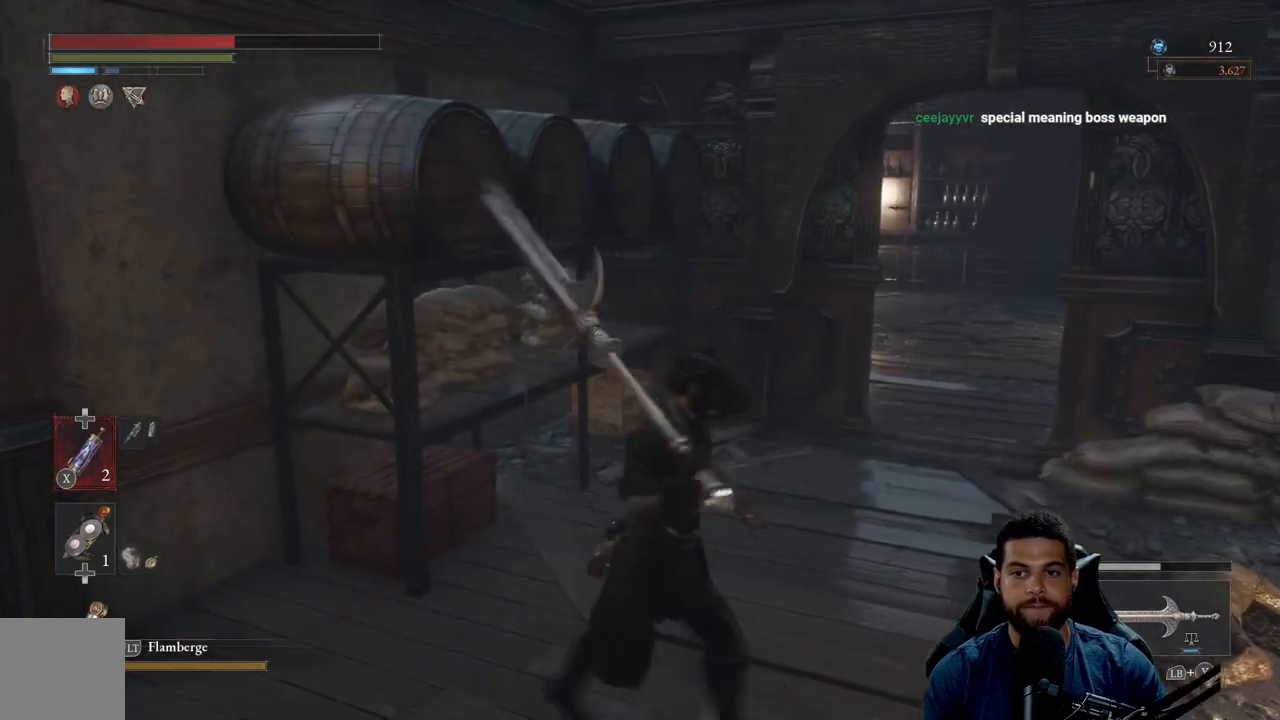
{"buttons": [], "left_stick": "up-right", "right_stick": "right", "events": [[33, "right_stick", "right"], [417, "left_stick", "up-right"]]}
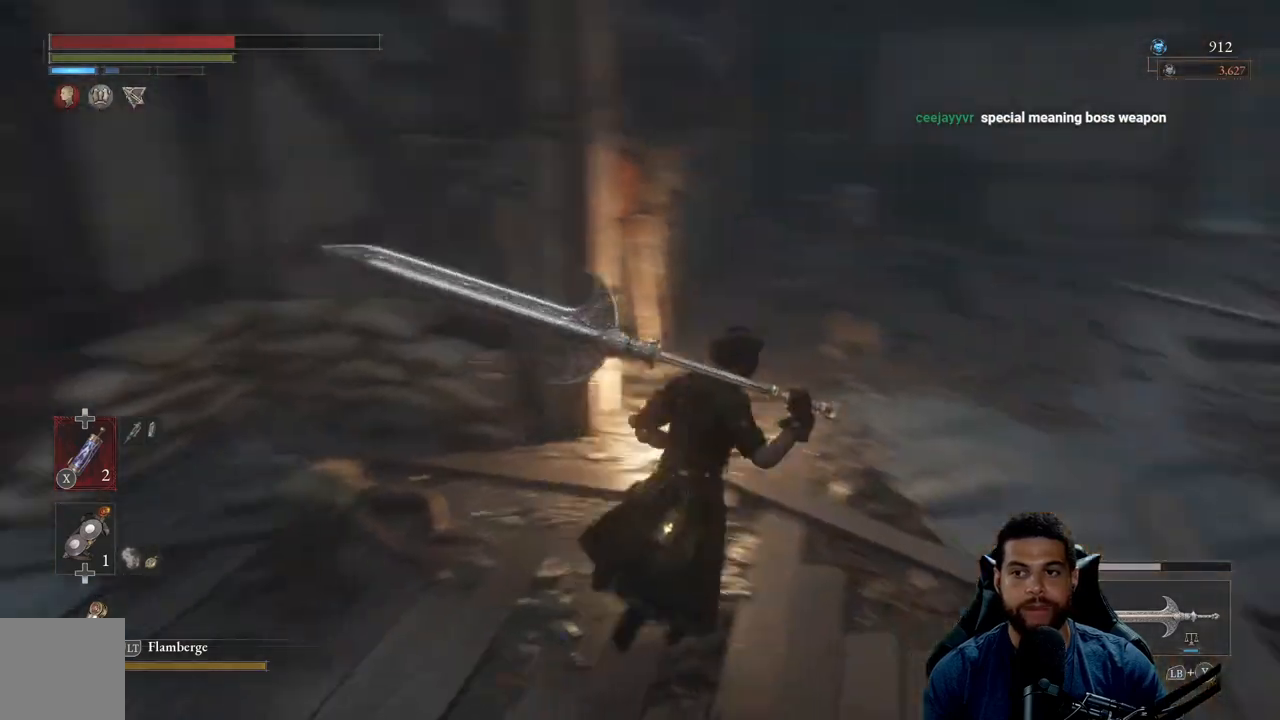
{"buttons": ["B"], "left_stick": "up-right", "right_stick": "center", "events": [[50, "right_stick", "center"], [117, "B", "down"]]}
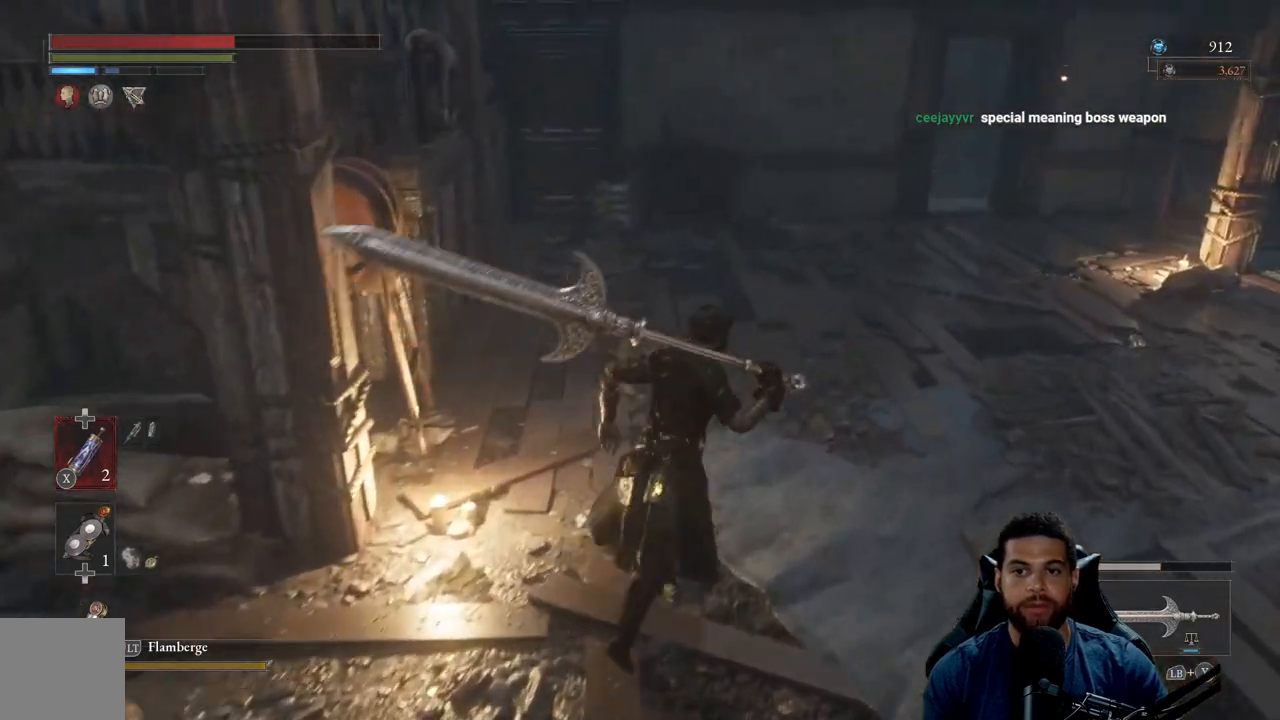
{"buttons": ["B"], "left_stick": "up-right", "right_stick": "center", "events": [[133, "right_stick", "right"], [250, "right_stick", "center"]]}
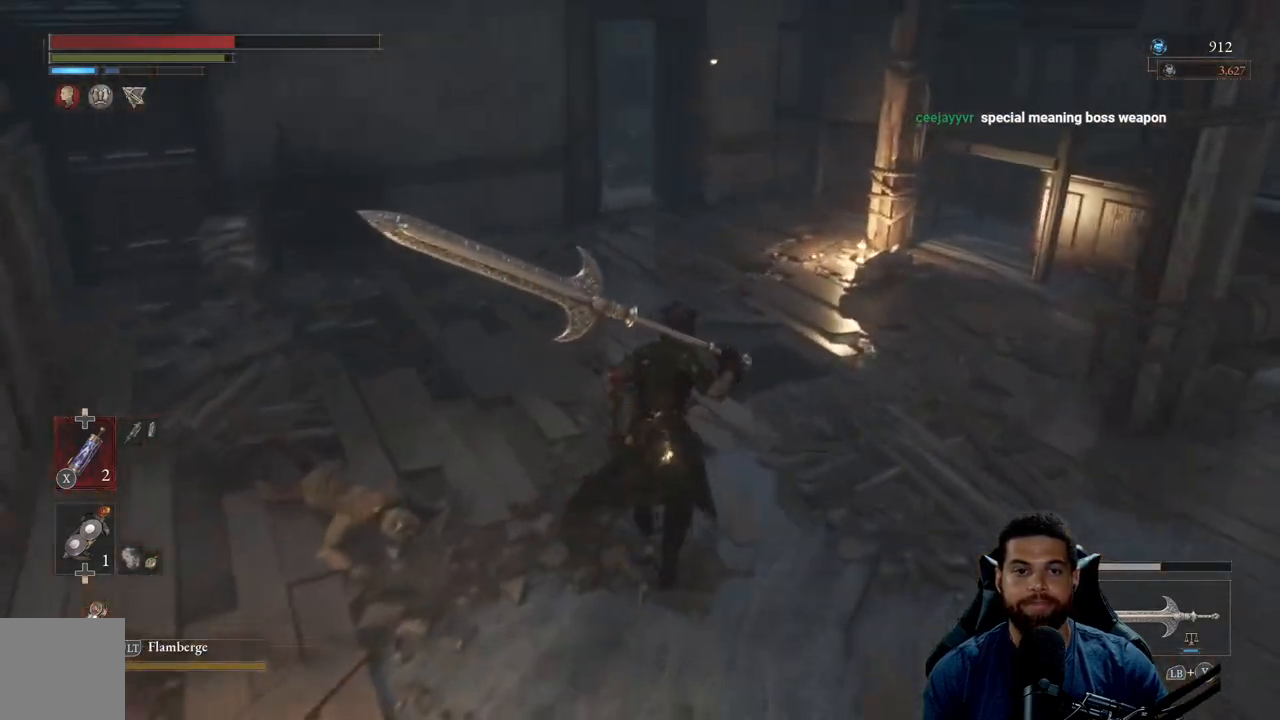
{"buttons": ["B"], "left_stick": "up-right", "right_stick": "left", "events": [[100, "right_stick", "left"]]}
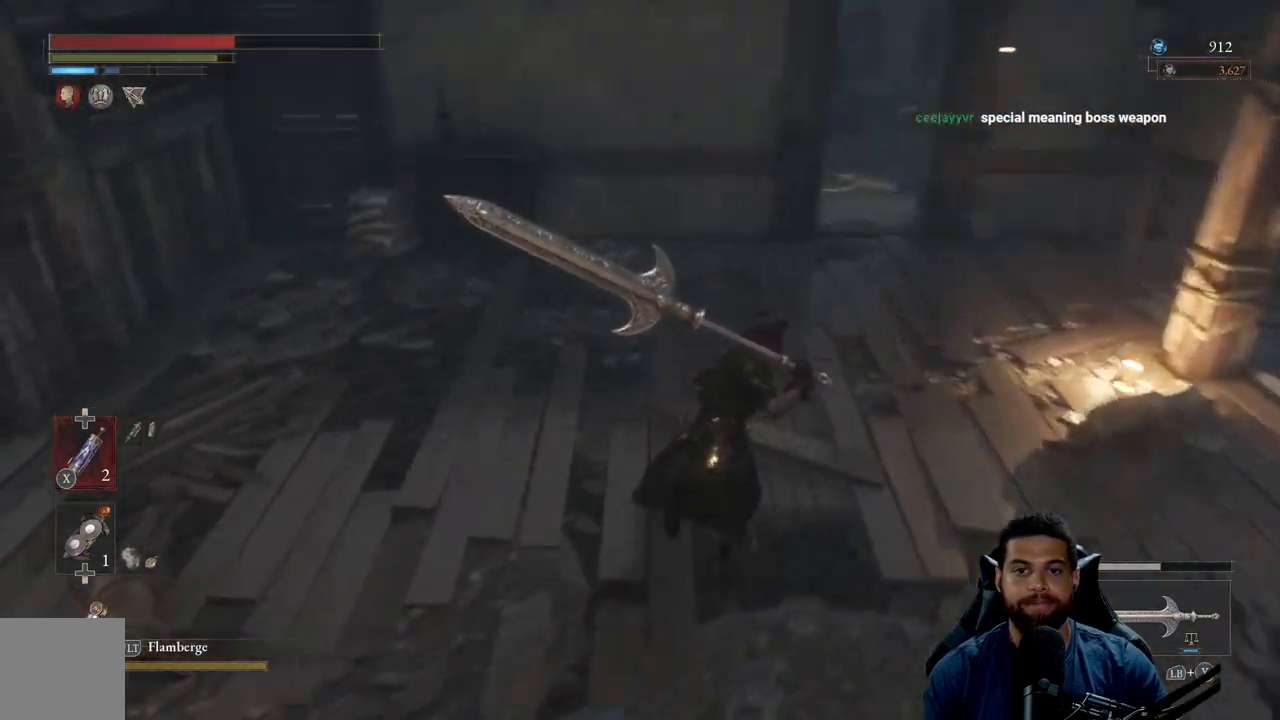
{"buttons": ["B"], "left_stick": "up-right", "right_stick": "center", "events": [[217, "right_stick", "center"]]}
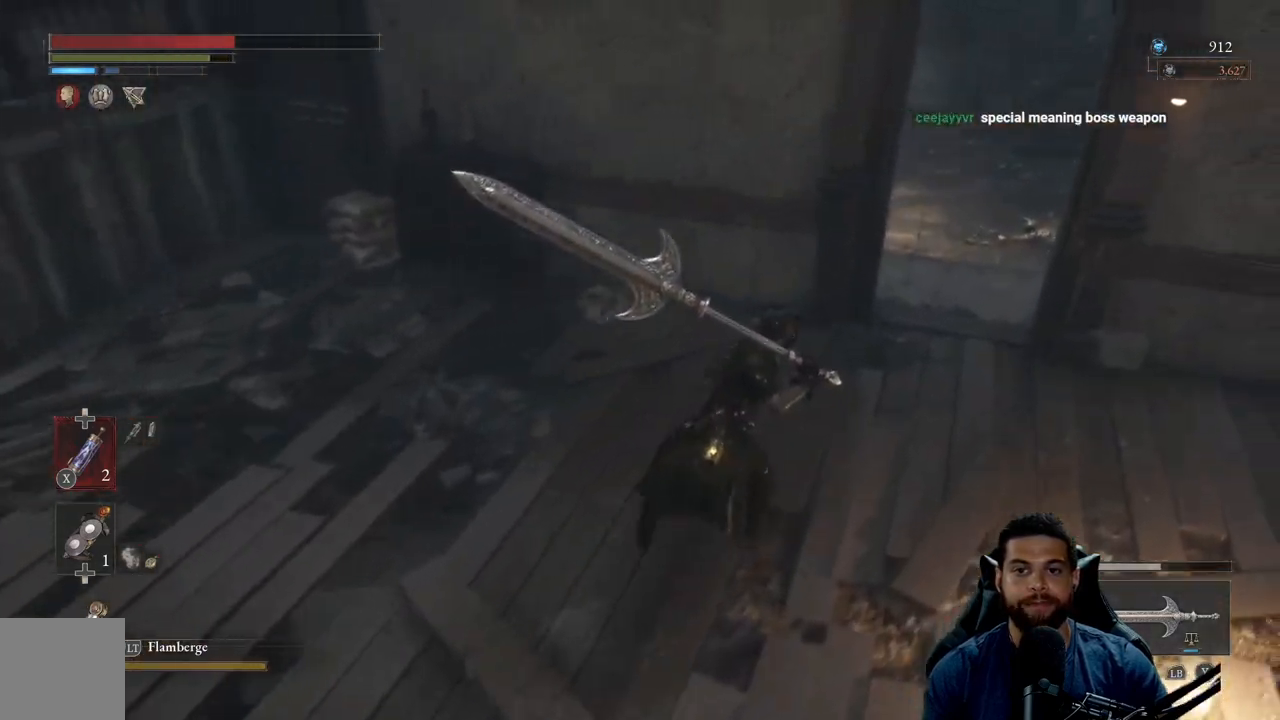
{"buttons": ["B"], "left_stick": "up-right", "right_stick": "center", "events": [[67, "right_stick", "left"], [217, "right_stick", "center"], [333, "right_stick", "left"], [483, "right_stick", "center"]]}
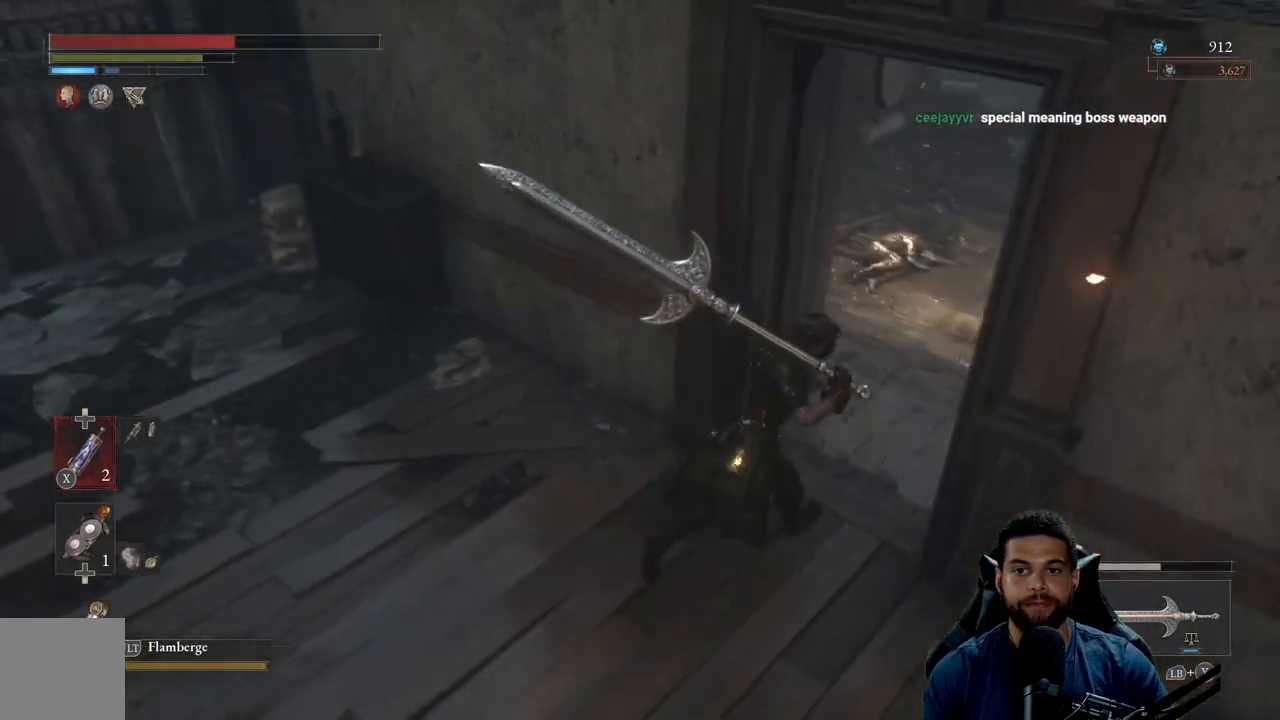
{"buttons": ["B"], "left_stick": "up-right", "right_stick": "center", "events": [[200, "right_stick", "up"], [383, "right_stick", "center"]]}
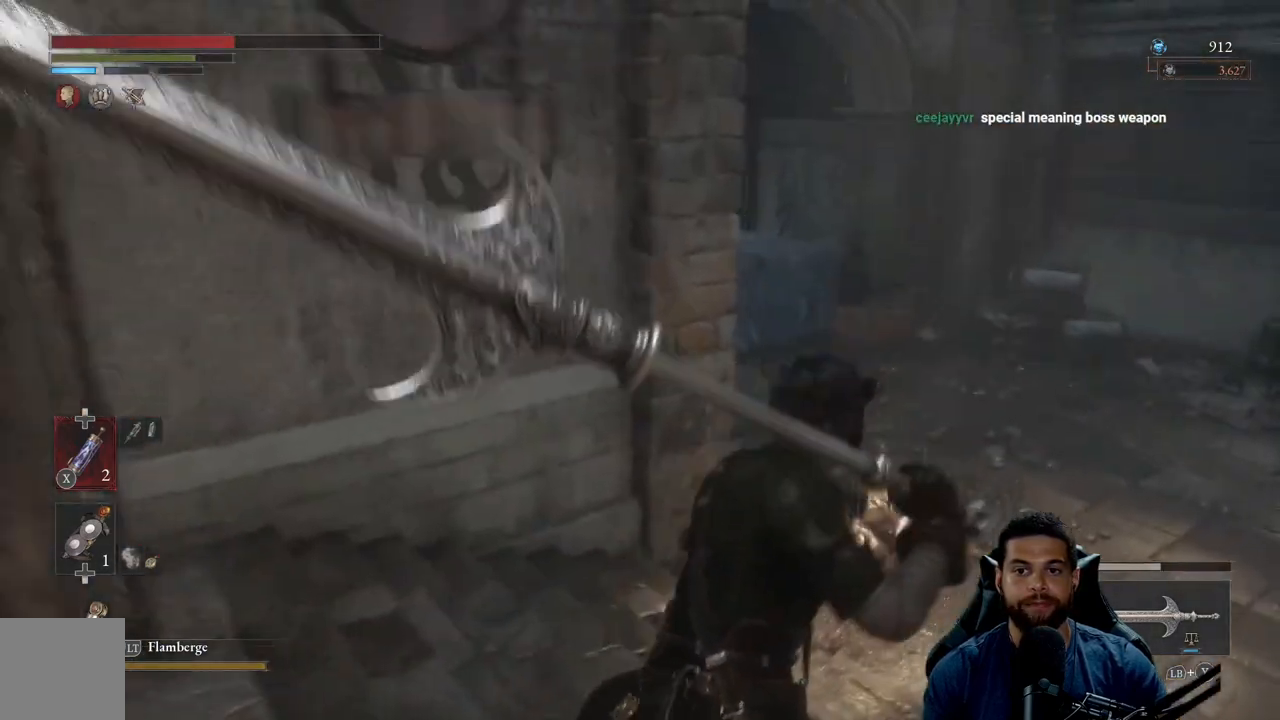
{"buttons": ["B"], "left_stick": "up", "right_stick": "right", "events": [[317, "right_stick", "right"], [467, "left_stick", "up"]]}
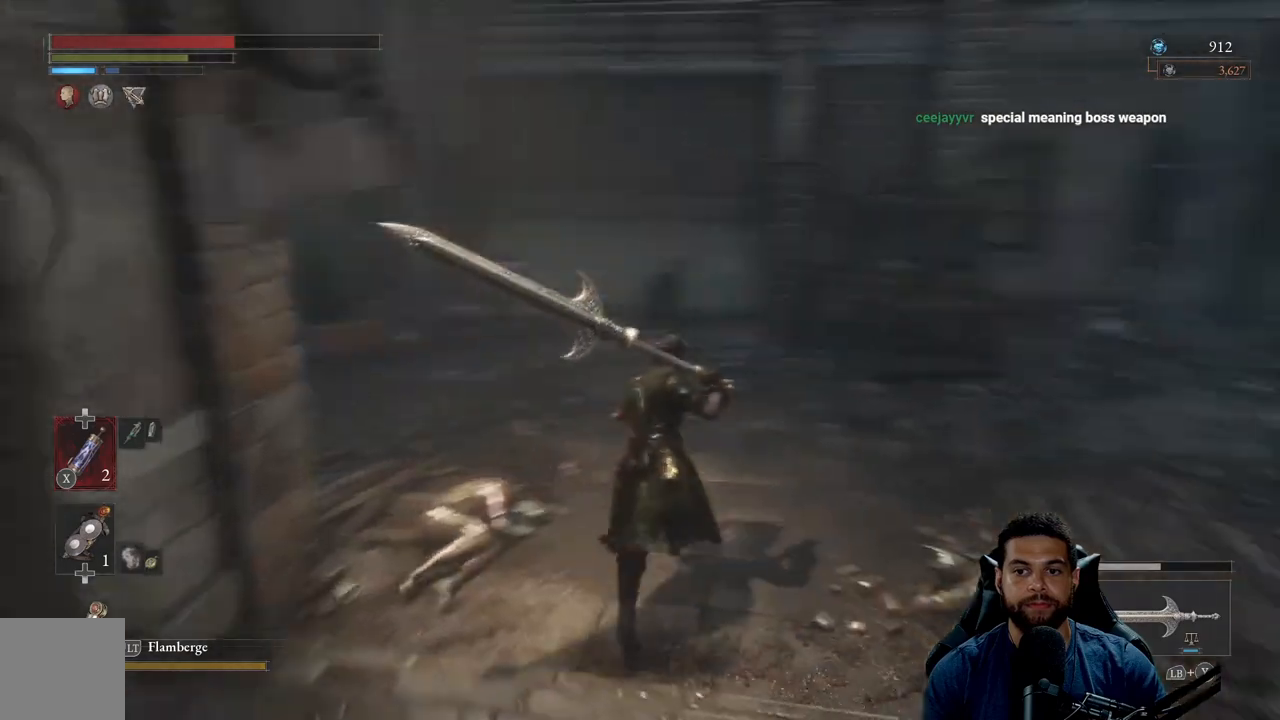
{"buttons": ["B"], "left_stick": "up", "right_stick": "center", "events": [[267, "right_stick", "center"]]}
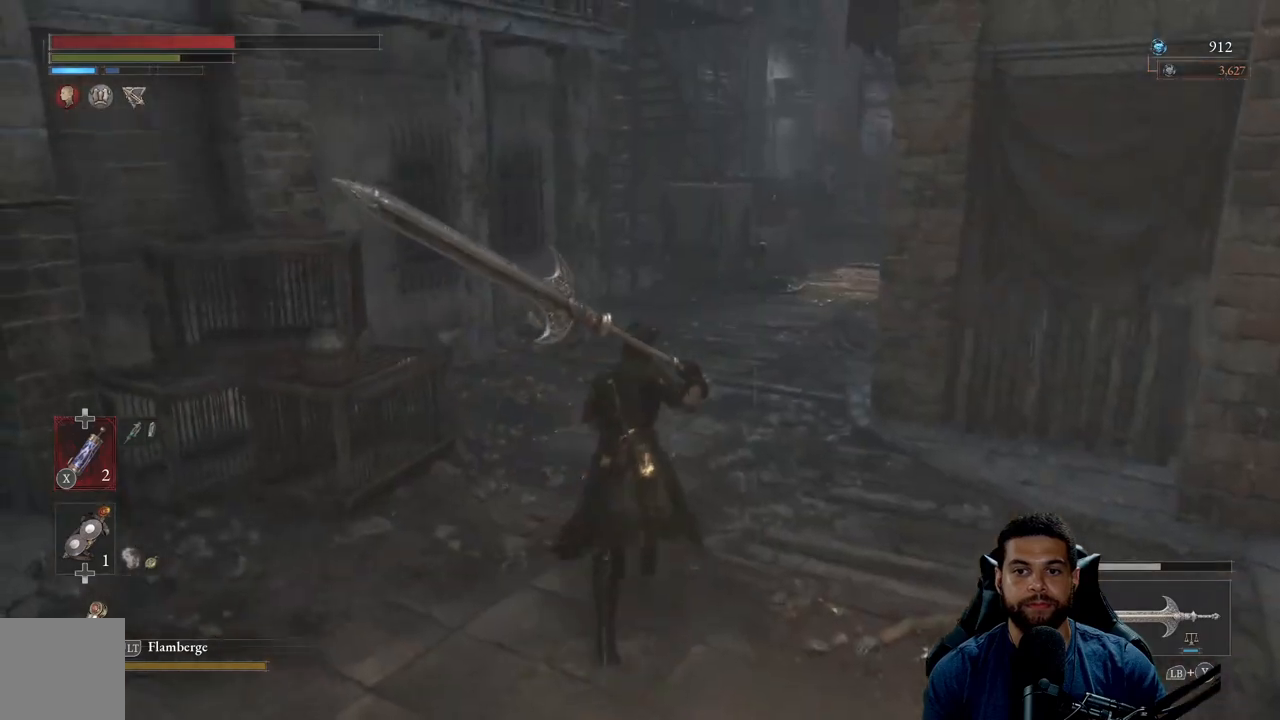
{"buttons": ["B"], "left_stick": "up", "right_stick": "center", "events": [[17, "right_stick", "right"], [167, "right_stick", "center"]]}
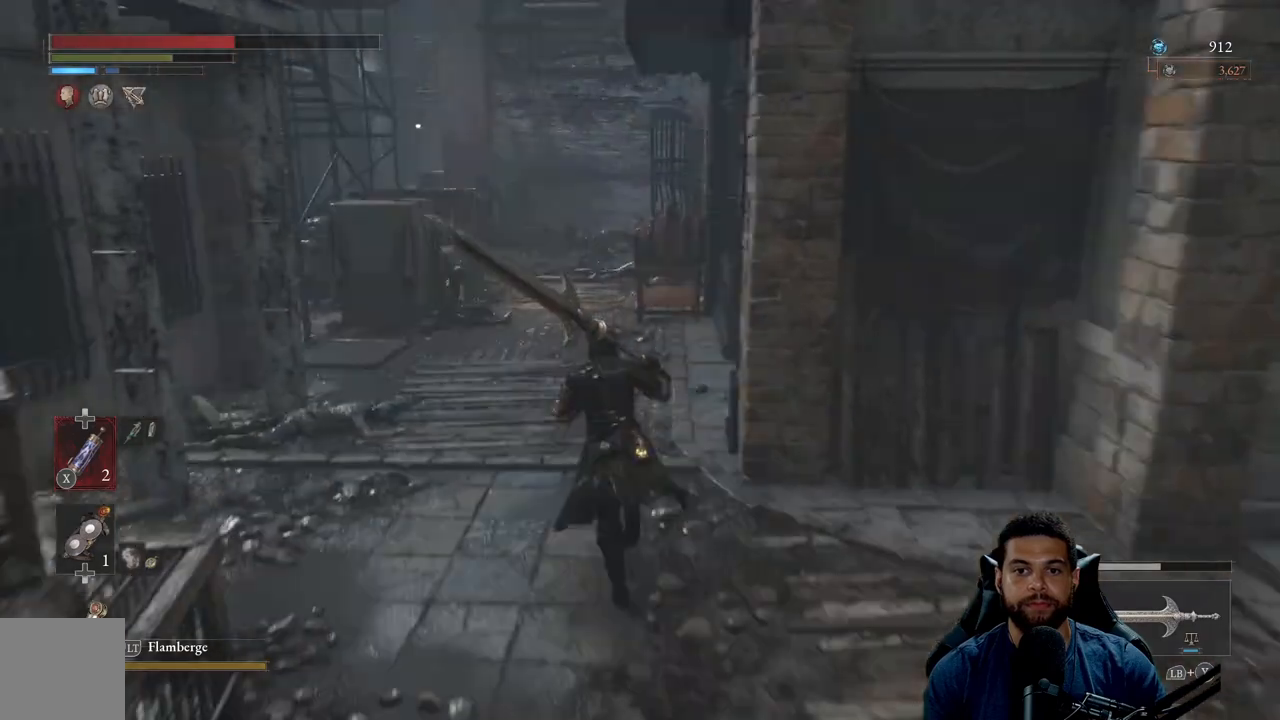
{"buttons": ["B"], "left_stick": "up", "right_stick": "center", "events": []}
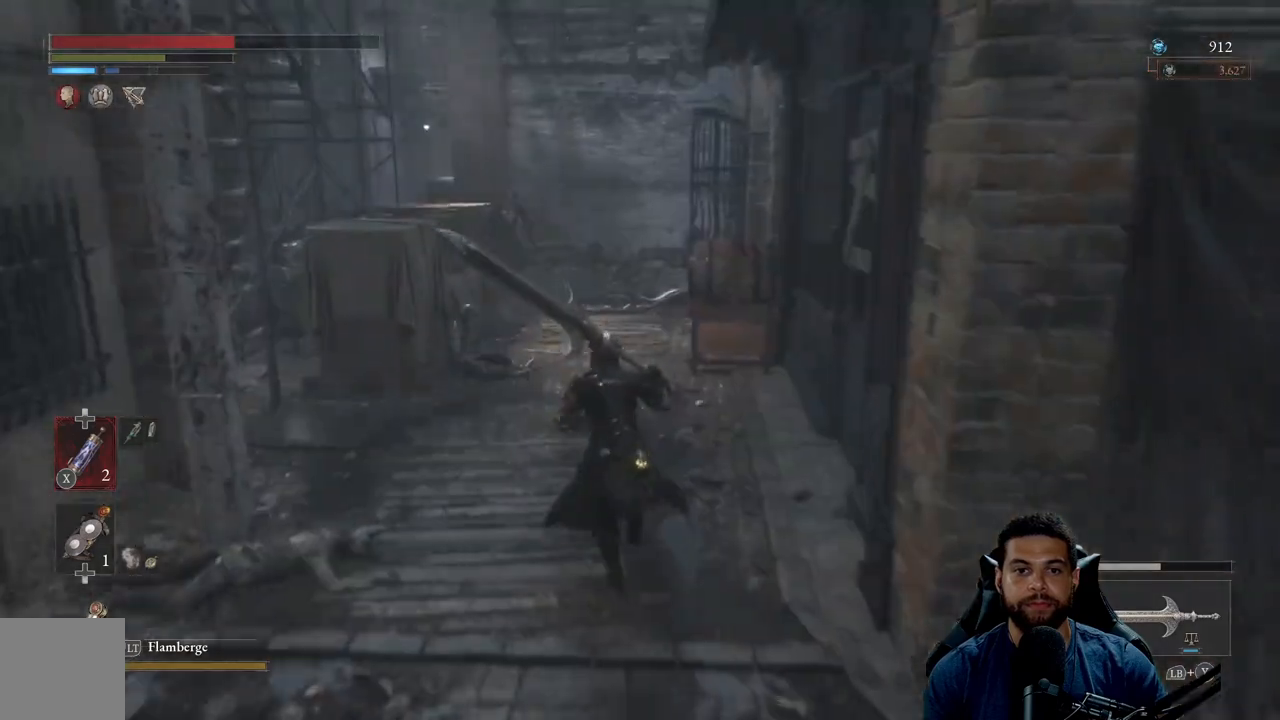
{"buttons": ["B"], "left_stick": "up", "right_stick": "center", "events": []}
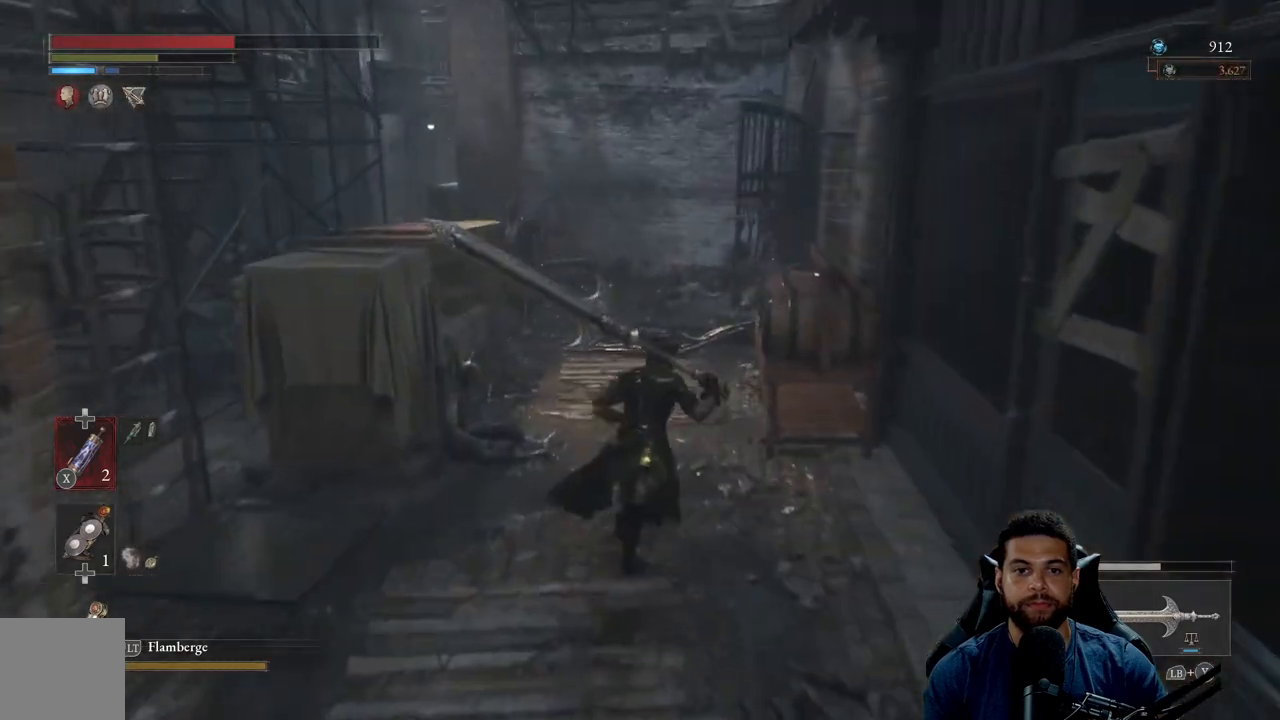
{"buttons": ["B"], "left_stick": "down", "right_stick": "center", "events": [[317, "left_stick", "left"], [450, "left_stick", "down"]]}
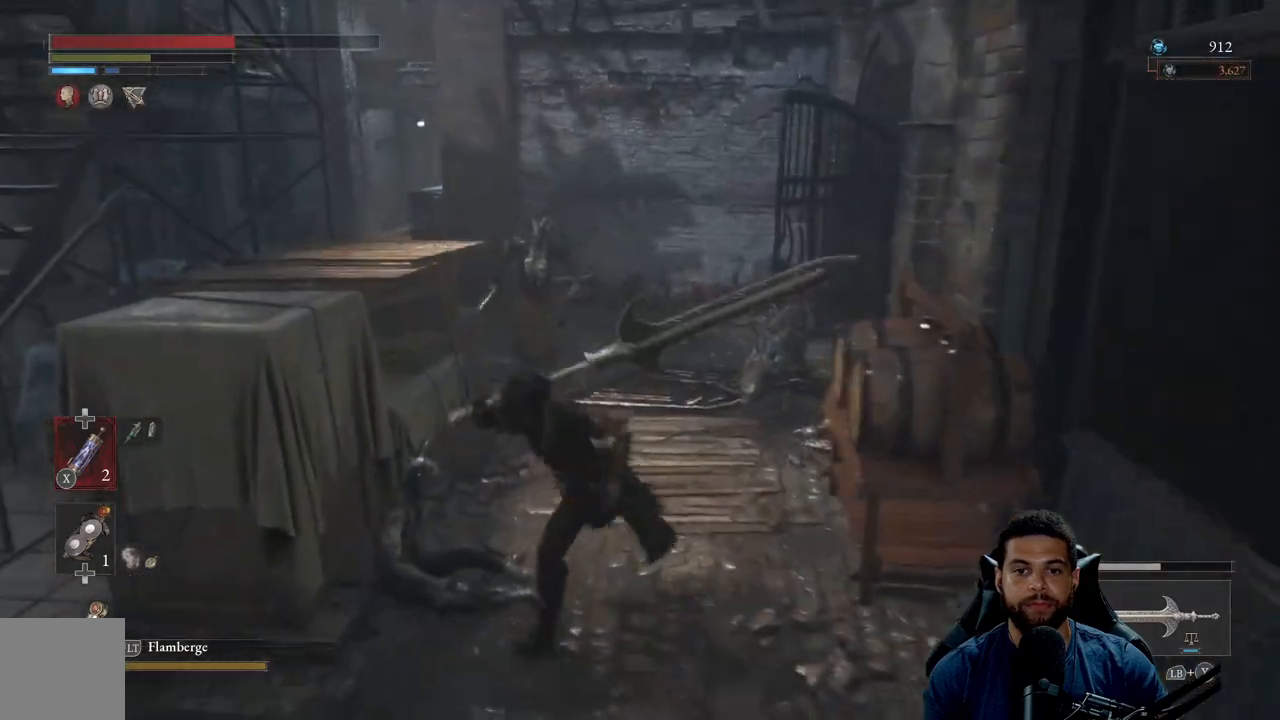
{"buttons": ["B"], "left_stick": "down", "right_stick": "center", "events": []}
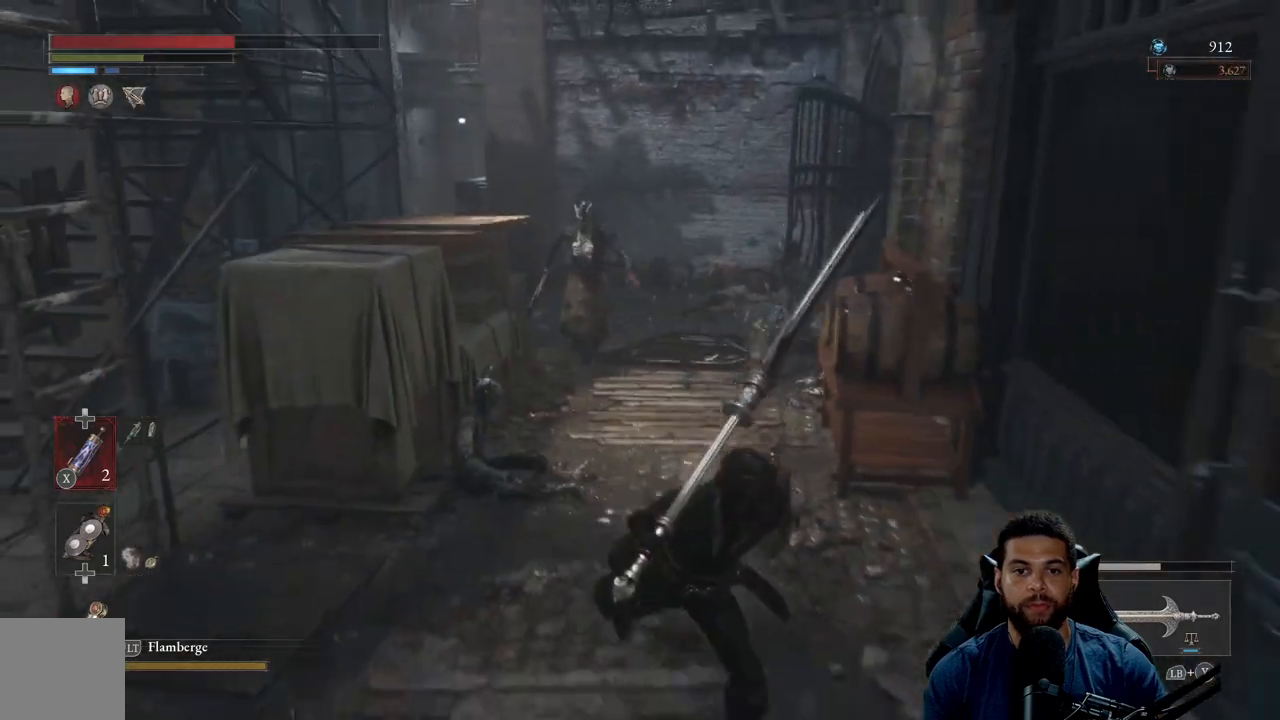
{"buttons": [], "left_stick": "down", "right_stick": "center", "events": [[233, "B", "up"]]}
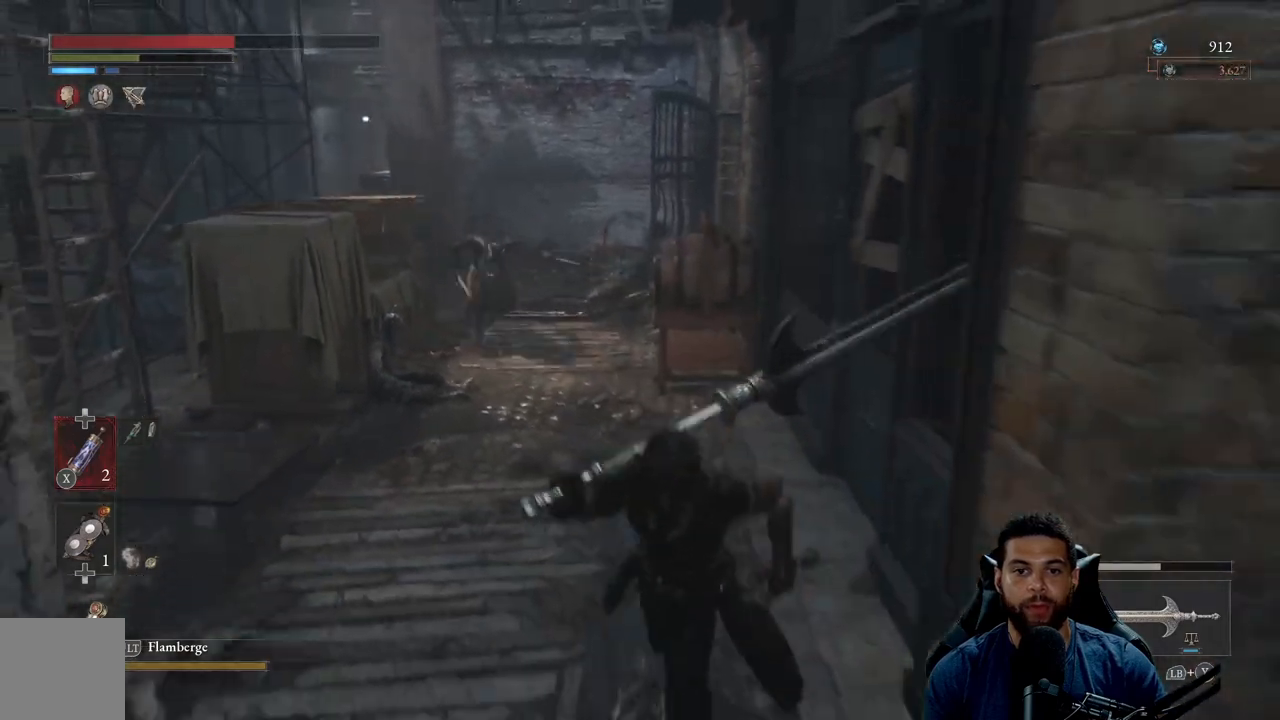
{"buttons": [], "left_stick": "right", "right_stick": "right", "events": [[183, "right_stick", "right"], [267, "left_stick", "down-right"], [417, "left_stick", "right"]]}
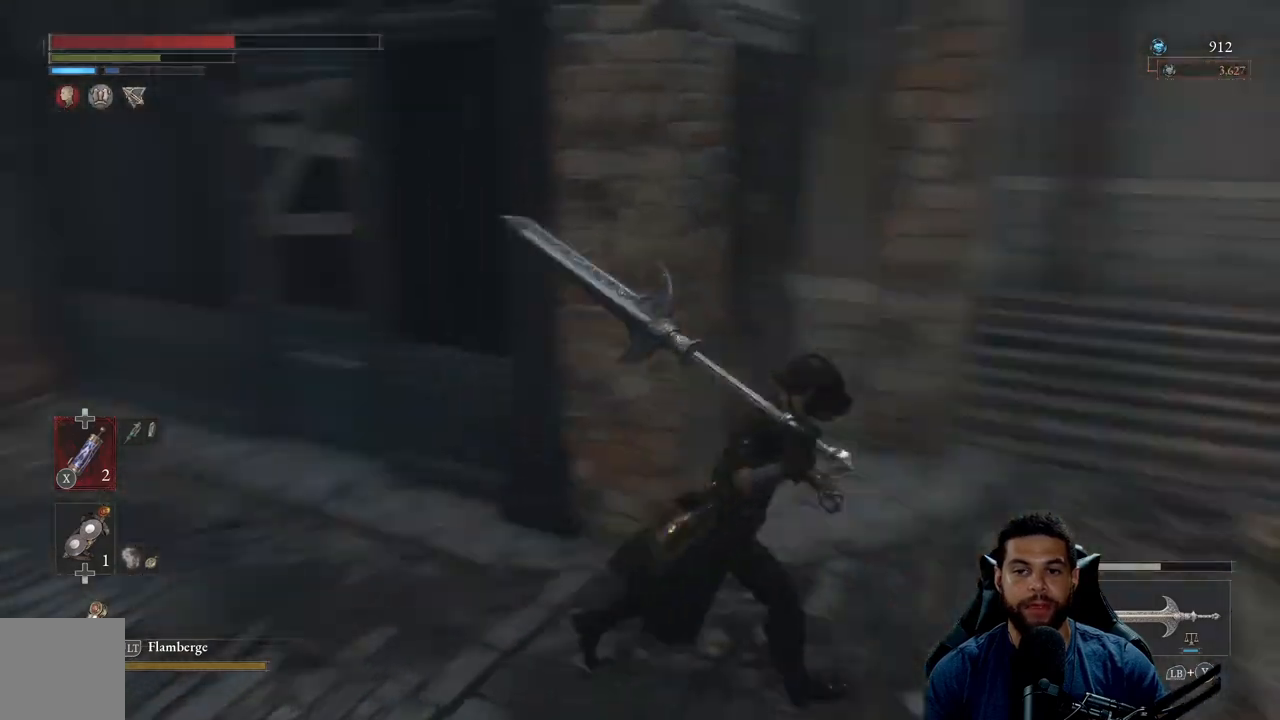
{"buttons": ["B"], "left_stick": "up-right", "right_stick": "center", "events": [[100, "left_stick", "up-right"], [117, "right_stick", "center"], [183, "B", "down"]]}
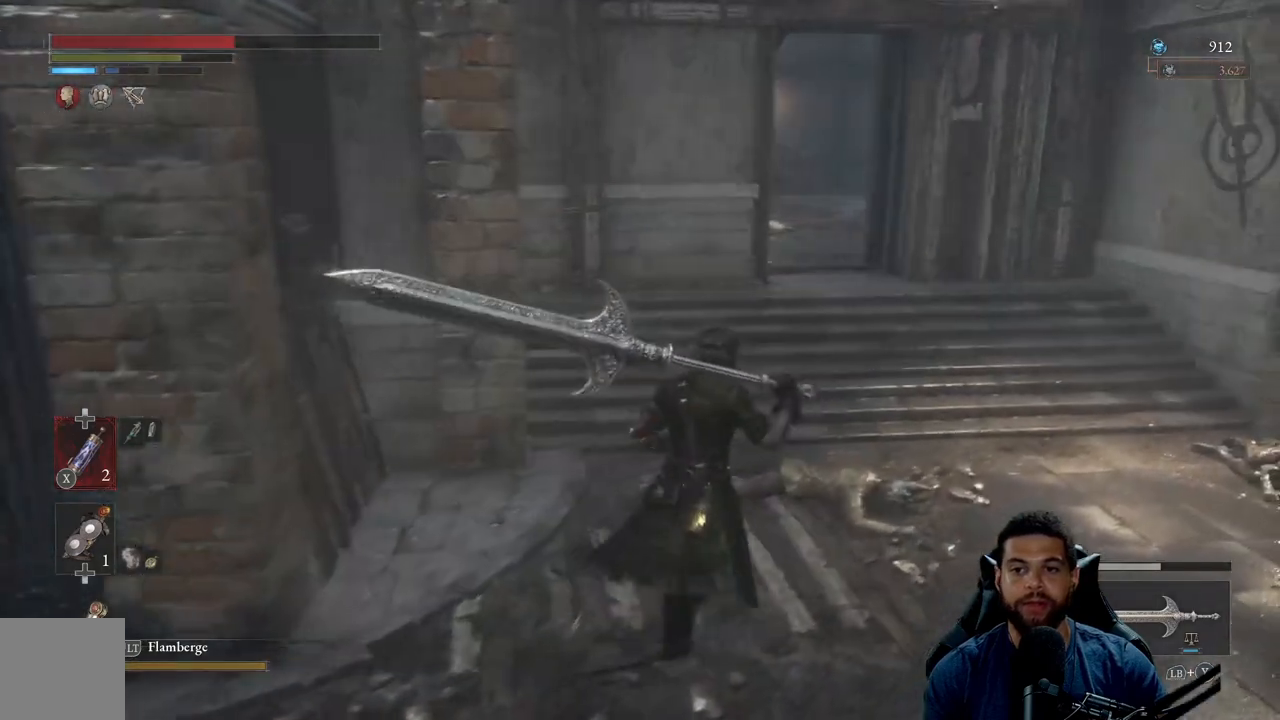
{"buttons": ["B"], "left_stick": "right", "right_stick": "left", "events": [[100, "right_stick", "left"], [367, "left_stick", "right"]]}